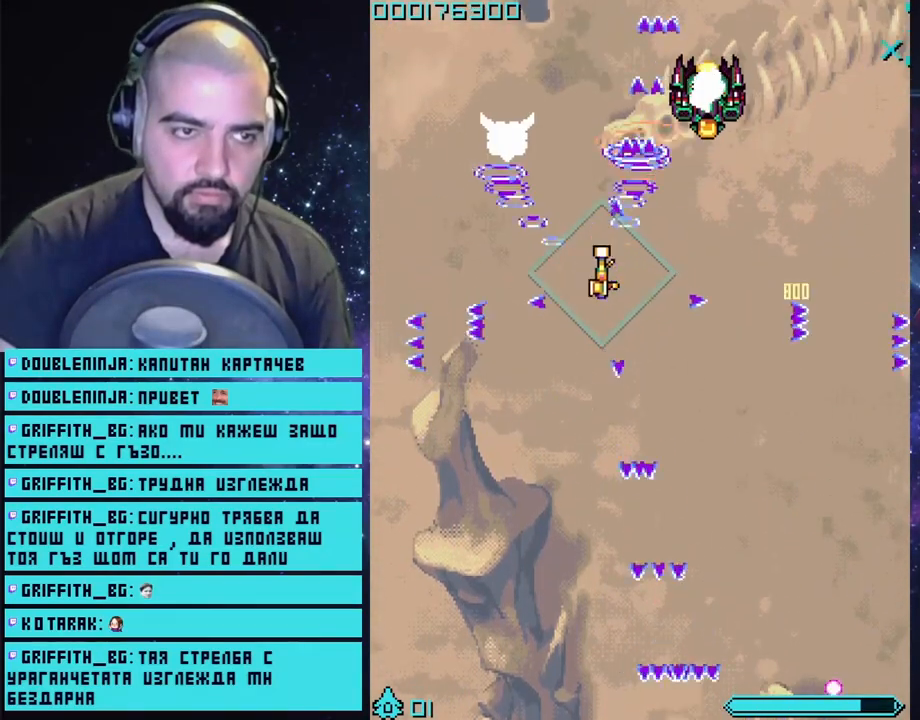
Gameplay with a controller (PlayStation layout); each line is a JSON object with the inputs held at the frame after it. "events" lists button and stick changes between this image and that frame as [ms after this image, input, new state], when the widget could be followed in between.
{"buttons": ["CROSS"], "left_stick": "center", "right_stick": "center", "events": [[117, "left_stick", "down-right"], [233, "left_stick", "center"]]}
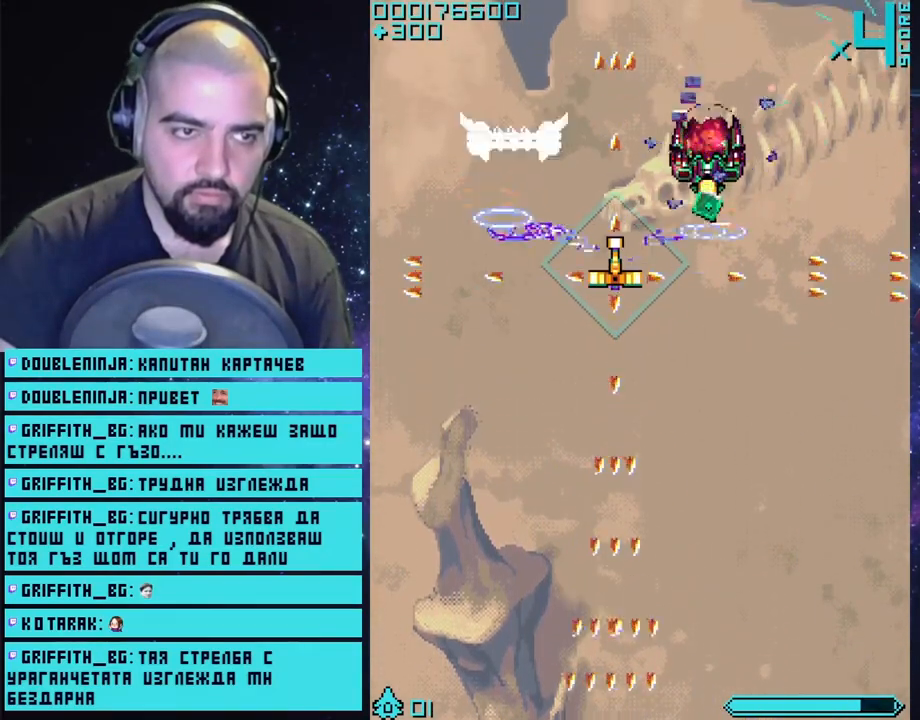
{"buttons": ["CROSS"], "left_stick": "up-left", "right_stick": "center", "events": [[67, "left_stick", "left"], [233, "left_stick", "center"], [283, "left_stick", "down-right"], [483, "left_stick", "up-left"]]}
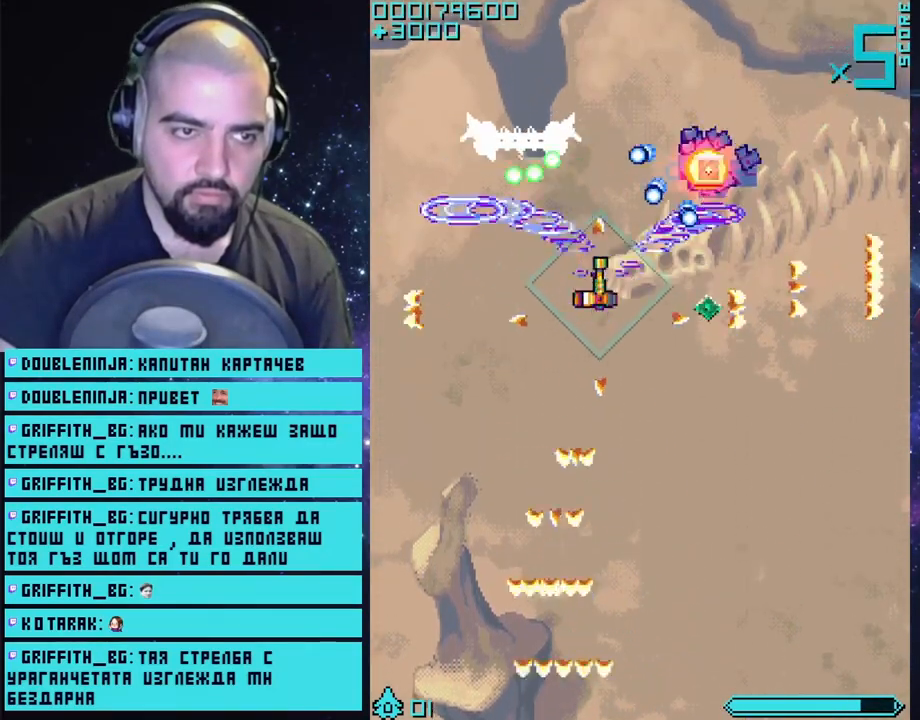
{"buttons": ["CROSS"], "left_stick": "down", "right_stick": "center", "events": [[133, "left_stick", "down"]]}
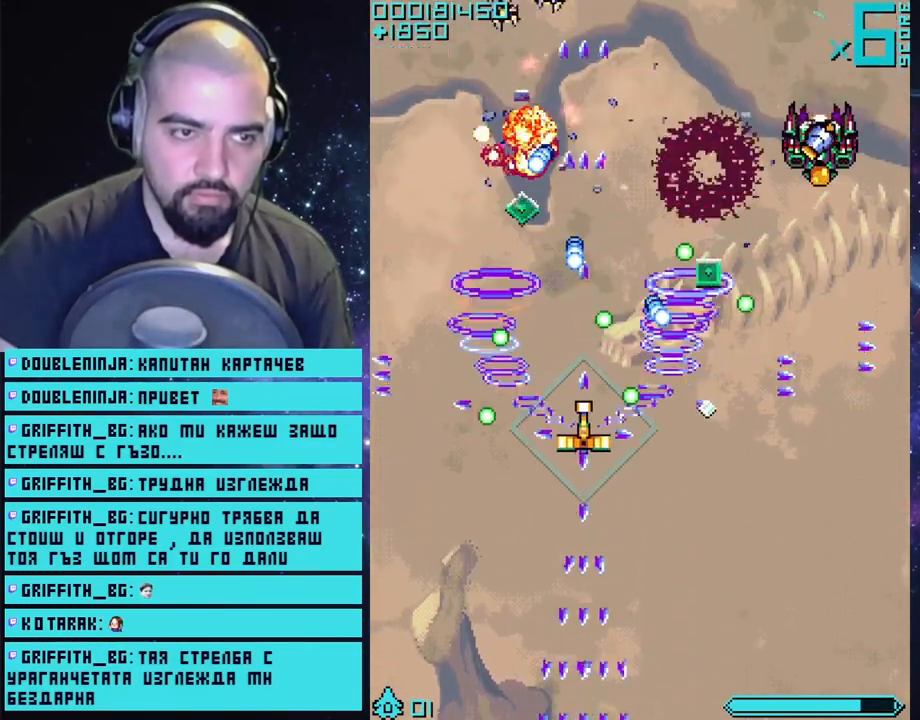
{"buttons": ["CROSS"], "left_stick": "down", "right_stick": "center", "events": []}
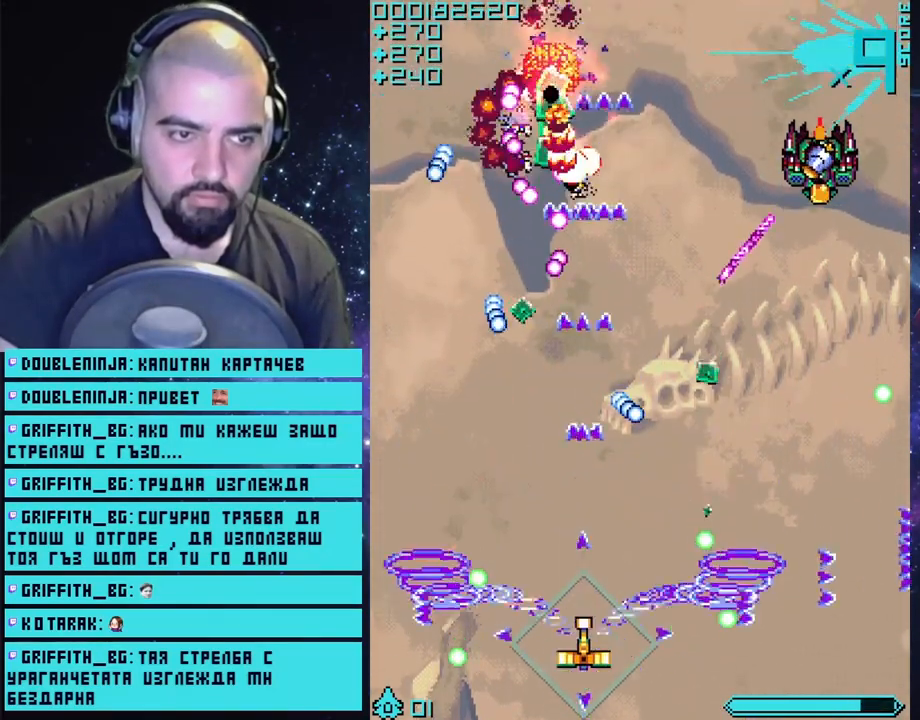
{"buttons": ["CROSS"], "left_stick": "right", "right_stick": "center", "events": [[217, "left_stick", "right"], [300, "left_stick", "up-right"], [500, "left_stick", "right"]]}
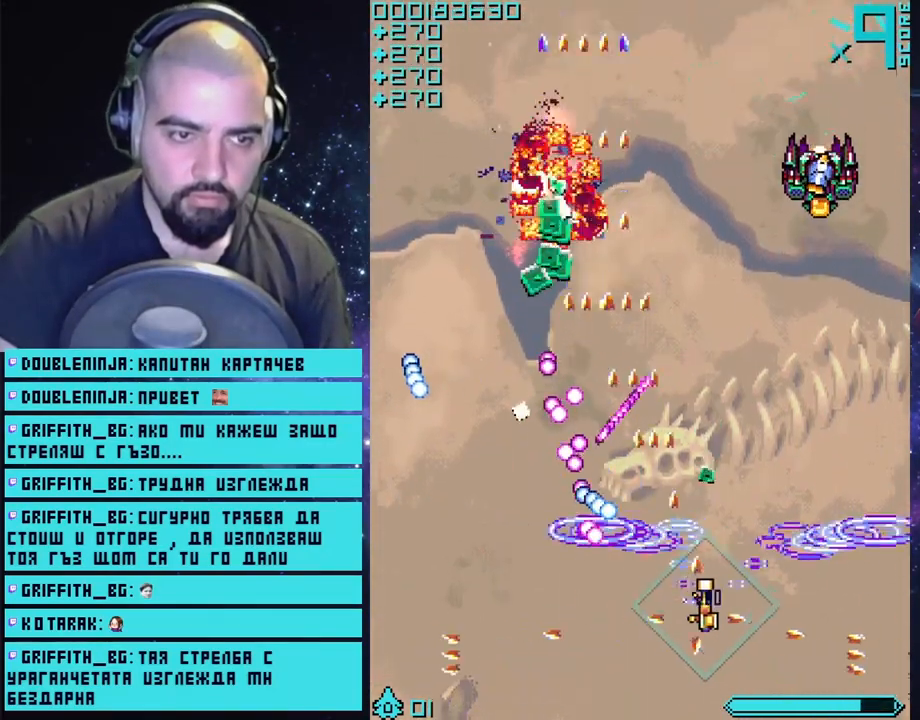
{"buttons": ["CROSS"], "left_stick": "center", "right_stick": "center", "events": [[150, "left_stick", "center"], [217, "left_stick", "right"], [450, "left_stick", "center"]]}
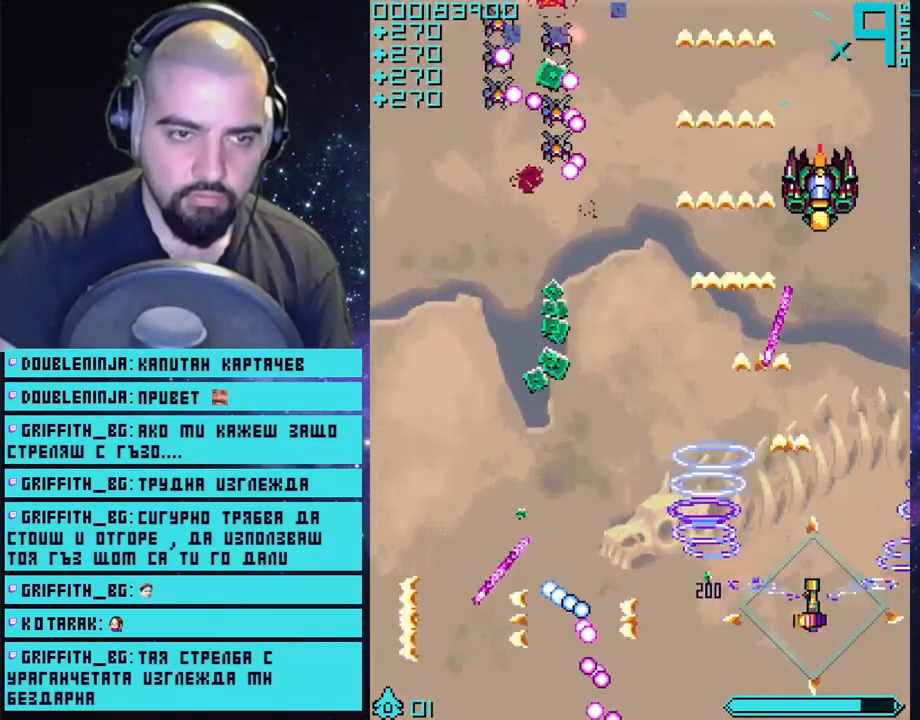
{"buttons": ["CROSS"], "left_stick": "center", "right_stick": "center", "events": []}
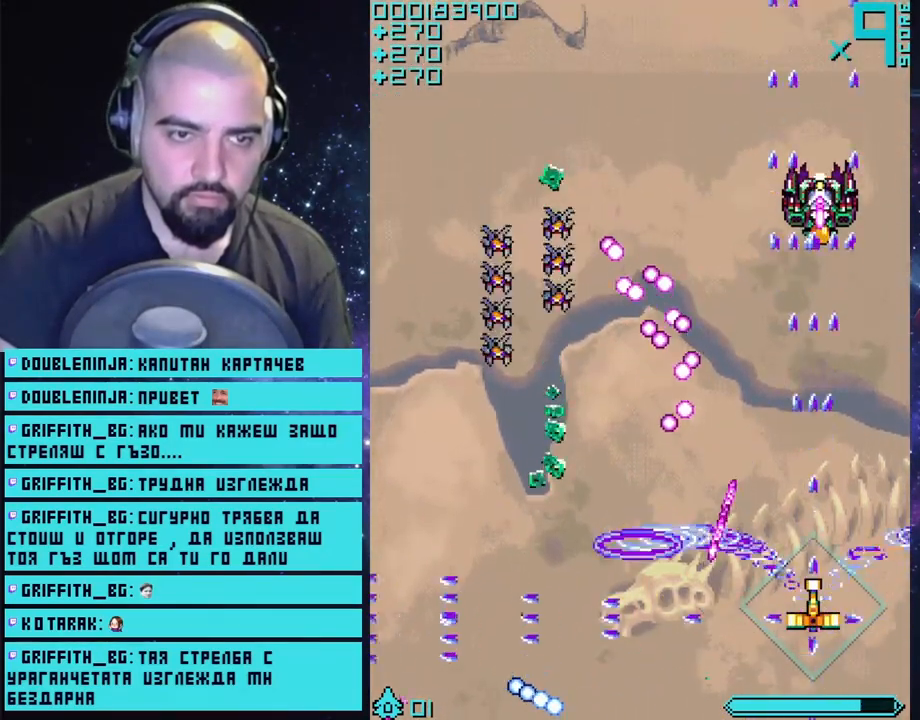
{"buttons": ["CROSS"], "left_stick": "up-right", "right_stick": "center", "events": [[350, "left_stick", "right"], [450, "left_stick", "up-right"]]}
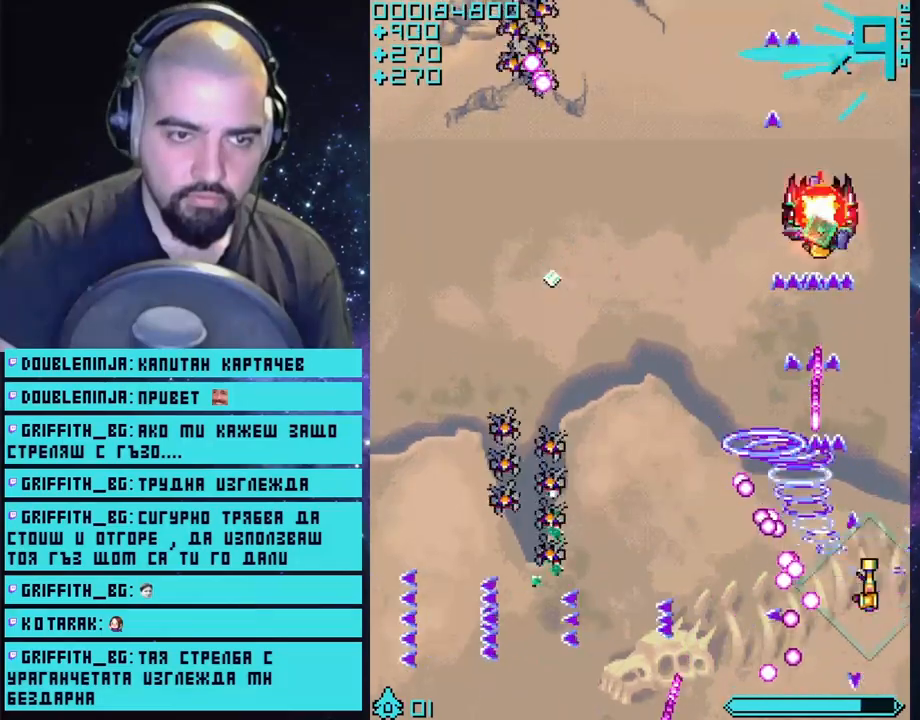
{"buttons": ["CROSS"], "left_stick": "left", "right_stick": "center", "events": [[67, "left_stick", "center"], [200, "left_stick", "up"], [417, "left_stick", "left"]]}
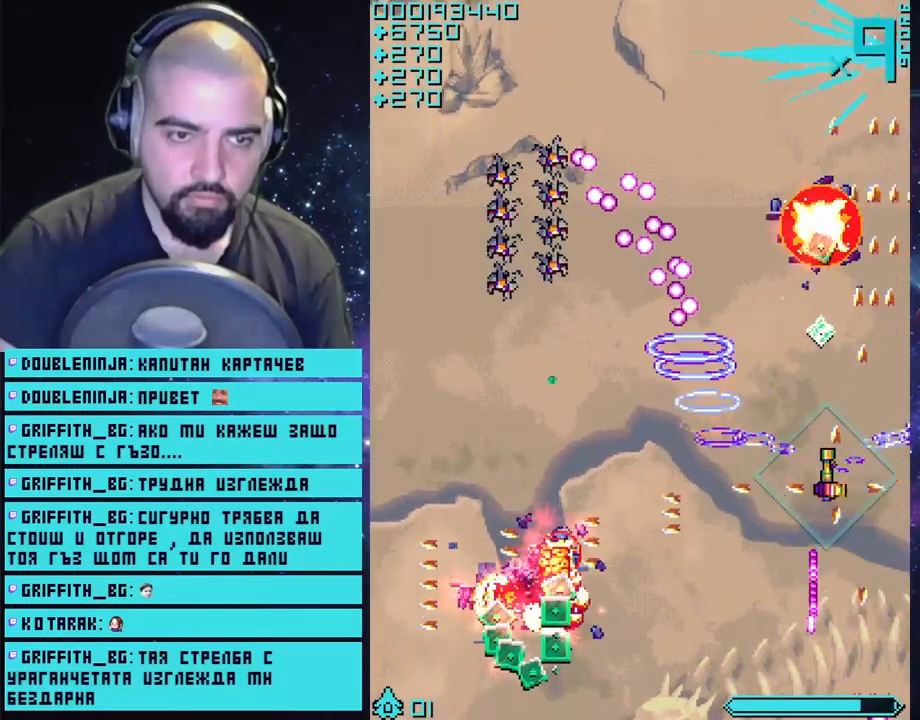
{"buttons": ["CROSS"], "left_stick": "up-left", "right_stick": "center", "events": [[133, "left_stick", "down-left"], [500, "left_stick", "up-left"]]}
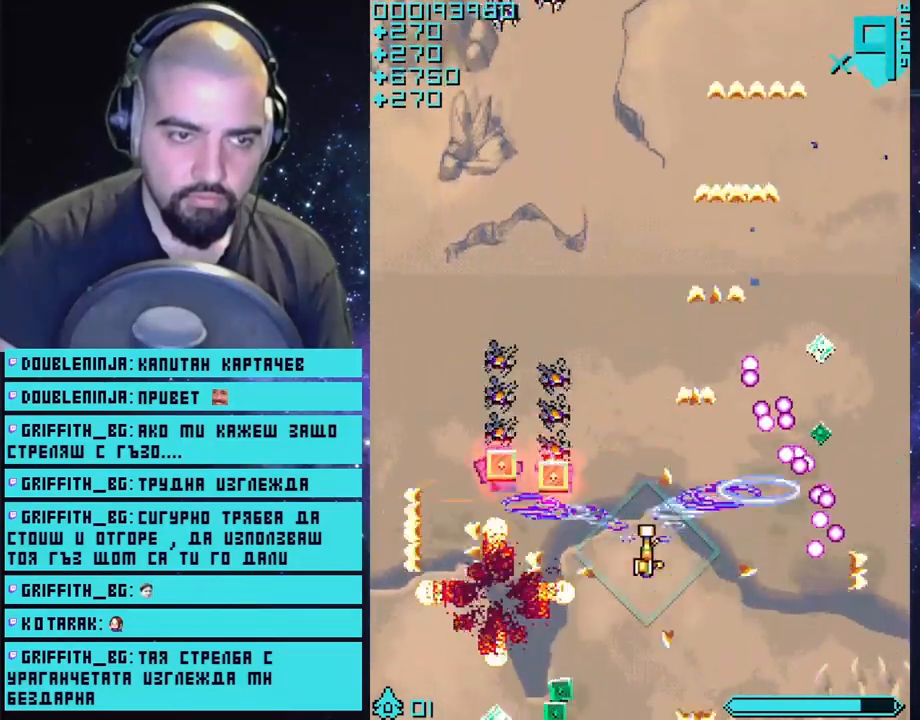
{"buttons": ["CROSS"], "left_stick": "up", "right_stick": "center", "events": [[233, "left_stick", "left"], [467, "left_stick", "up"]]}
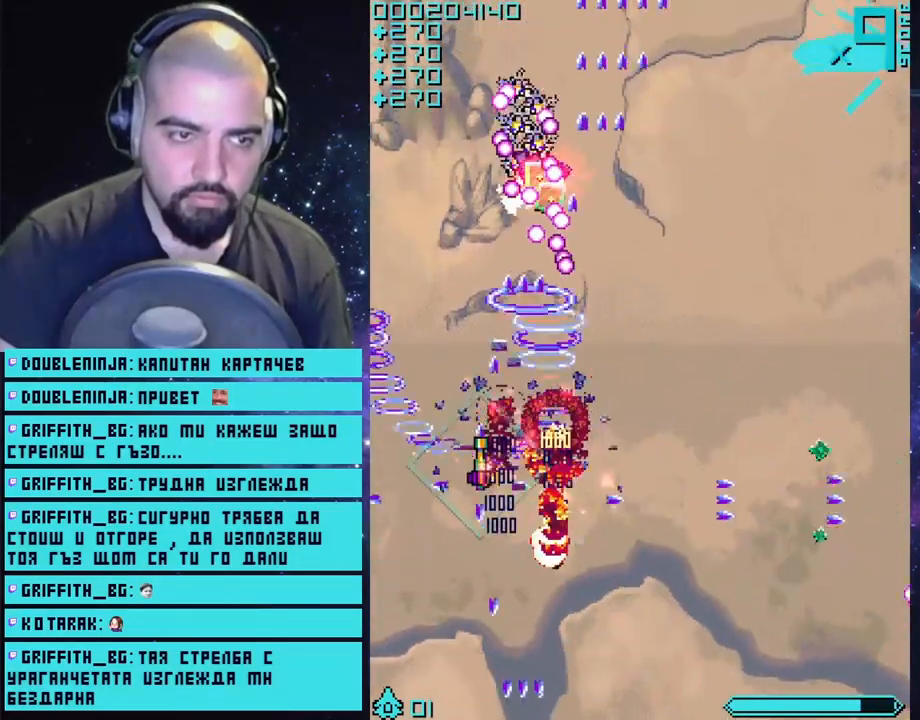
{"buttons": ["CROSS"], "left_stick": "down-left", "right_stick": "center", "events": [[17, "left_stick", "up-right"], [150, "left_stick", "down"], [400, "left_stick", "down-left"]]}
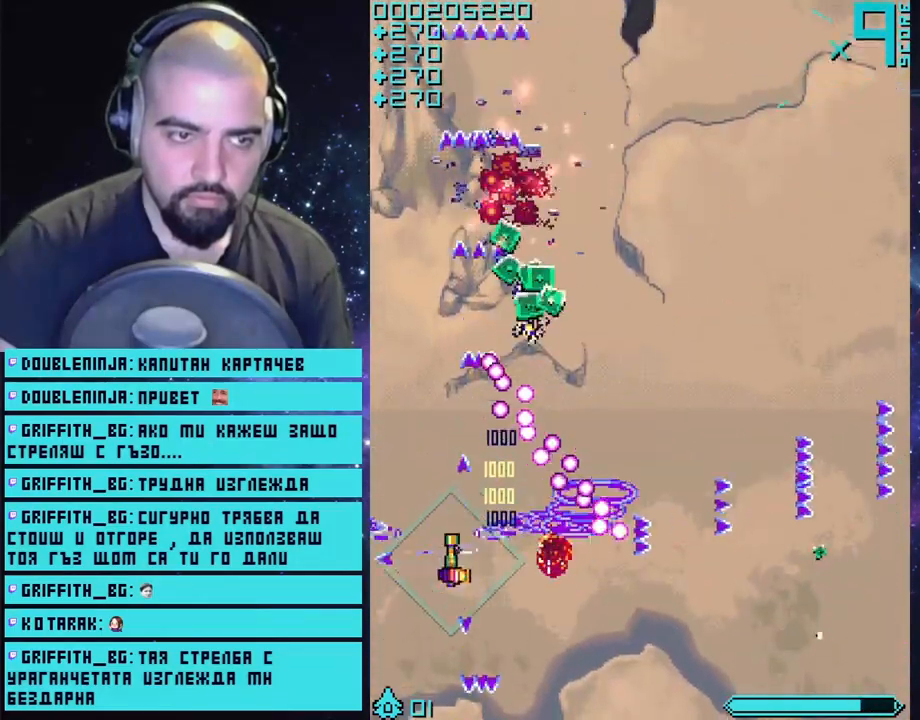
{"buttons": ["CROSS"], "left_stick": "right", "right_stick": "center", "events": [[167, "left_stick", "up-left"], [383, "left_stick", "up-right"], [433, "left_stick", "right"]]}
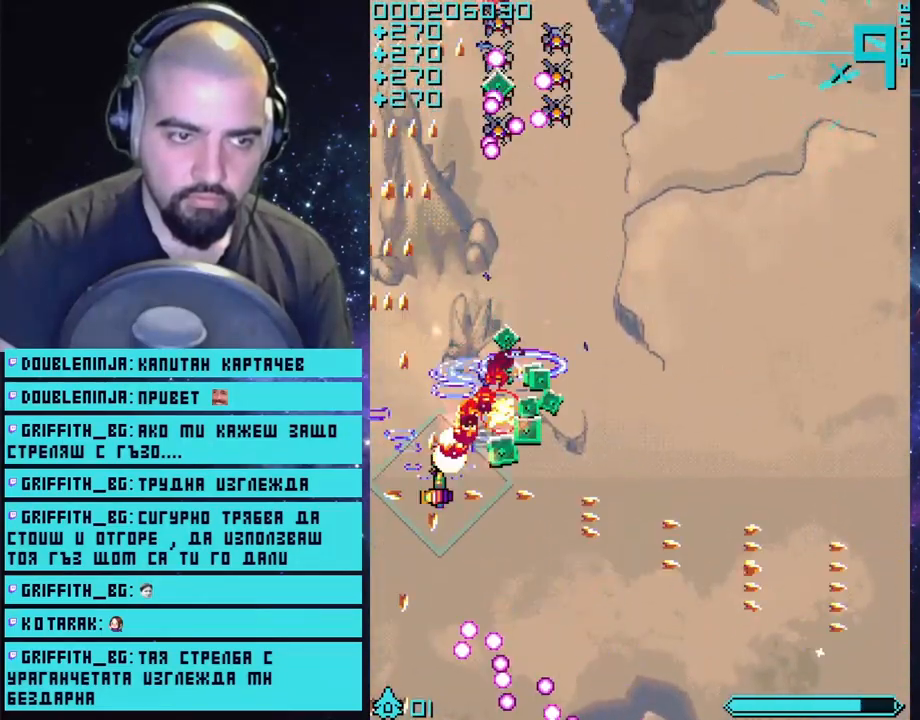
{"buttons": ["CROSS"], "left_stick": "center", "right_stick": "center", "events": [[183, "left_stick", "up-right"], [417, "left_stick", "center"]]}
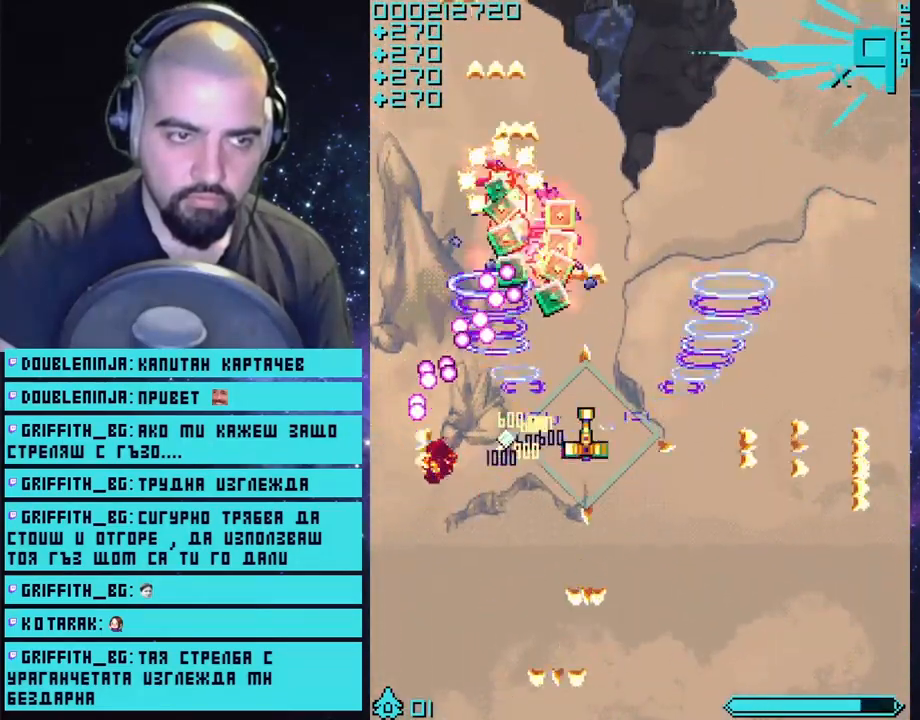
{"buttons": ["CROSS"], "left_stick": "left", "right_stick": "center", "events": [[483, "left_stick", "left"]]}
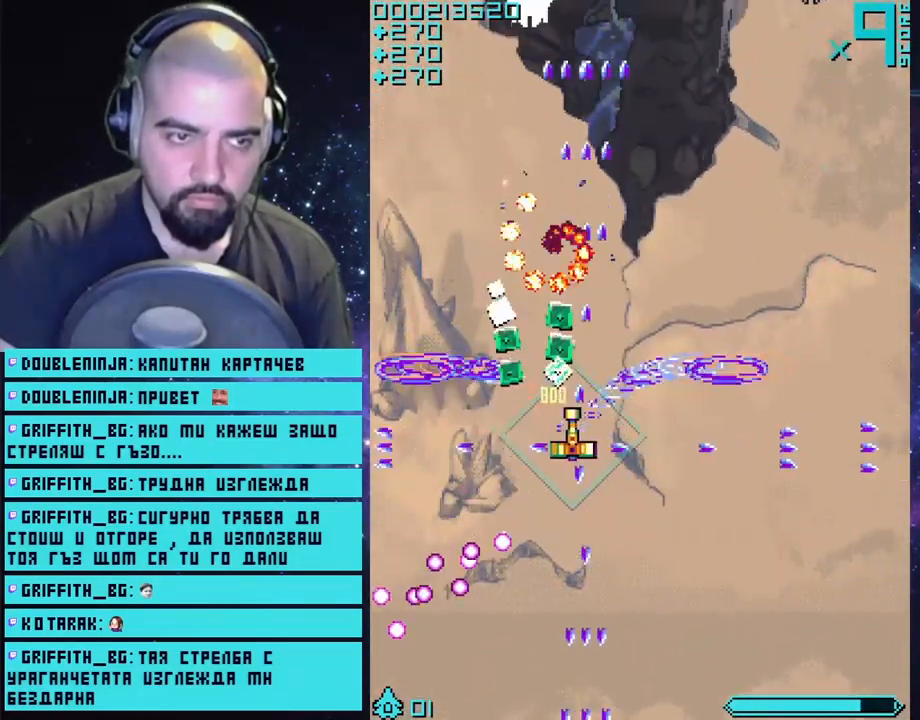
{"buttons": ["CROSS"], "left_stick": "left", "right_stick": "center", "events": [[200, "left_stick", "up"], [300, "left_stick", "right"], [467, "left_stick", "left"]]}
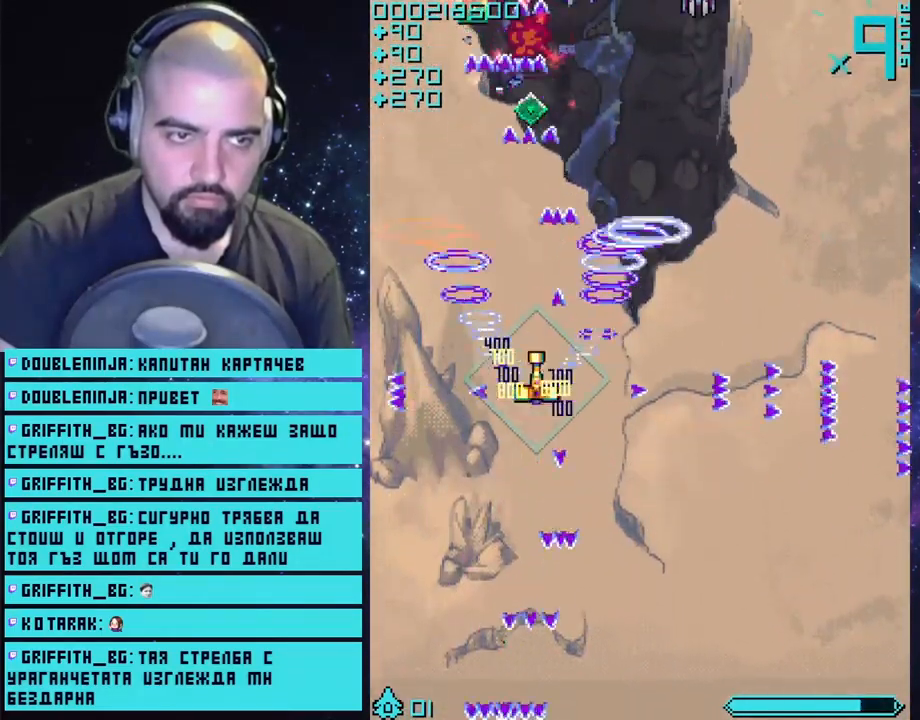
{"buttons": ["CROSS"], "left_stick": "right", "right_stick": "center", "events": [[100, "left_stick", "right"], [233, "left_stick", "center"], [367, "left_stick", "right"]]}
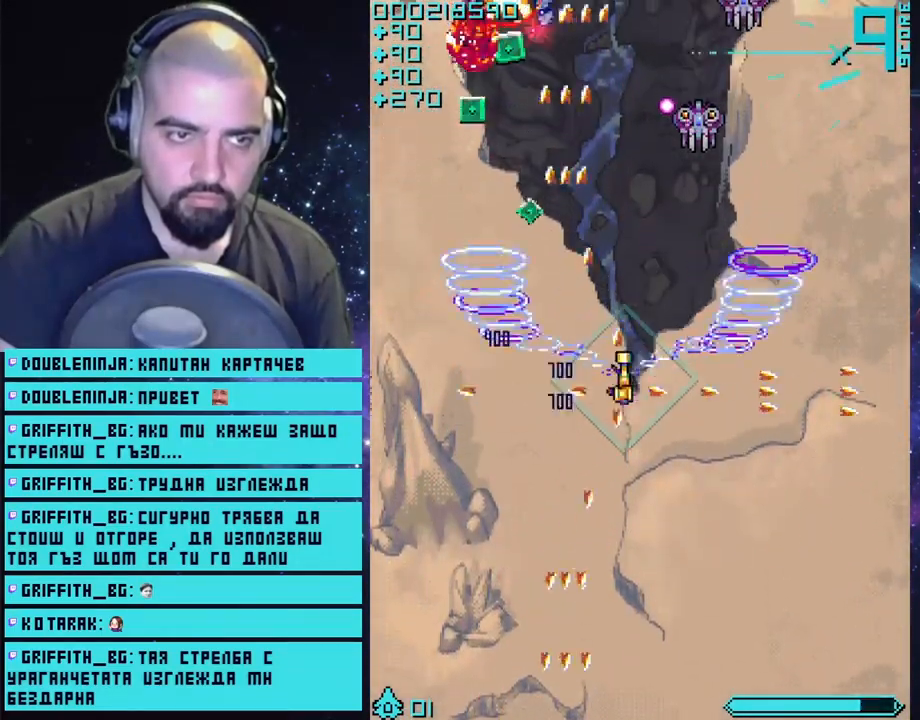
{"buttons": ["CROSS"], "left_stick": "right", "right_stick": "center", "events": [[67, "left_stick", "up"], [233, "left_stick", "right"]]}
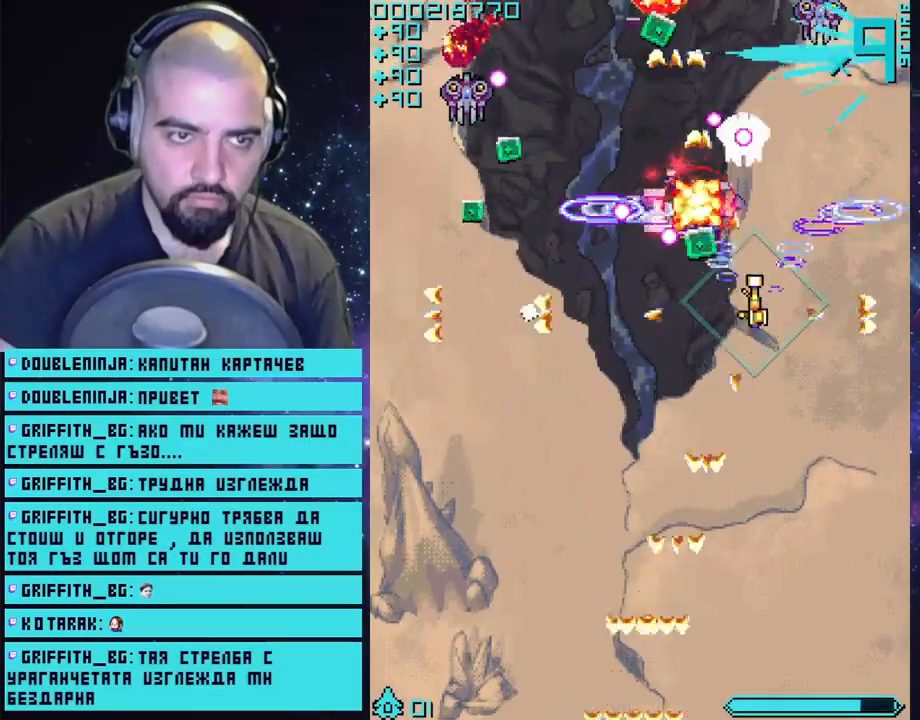
{"buttons": ["CROSS"], "left_stick": "center", "right_stick": "center", "events": [[33, "left_stick", "down-right"], [233, "left_stick", "up"], [417, "left_stick", "center"]]}
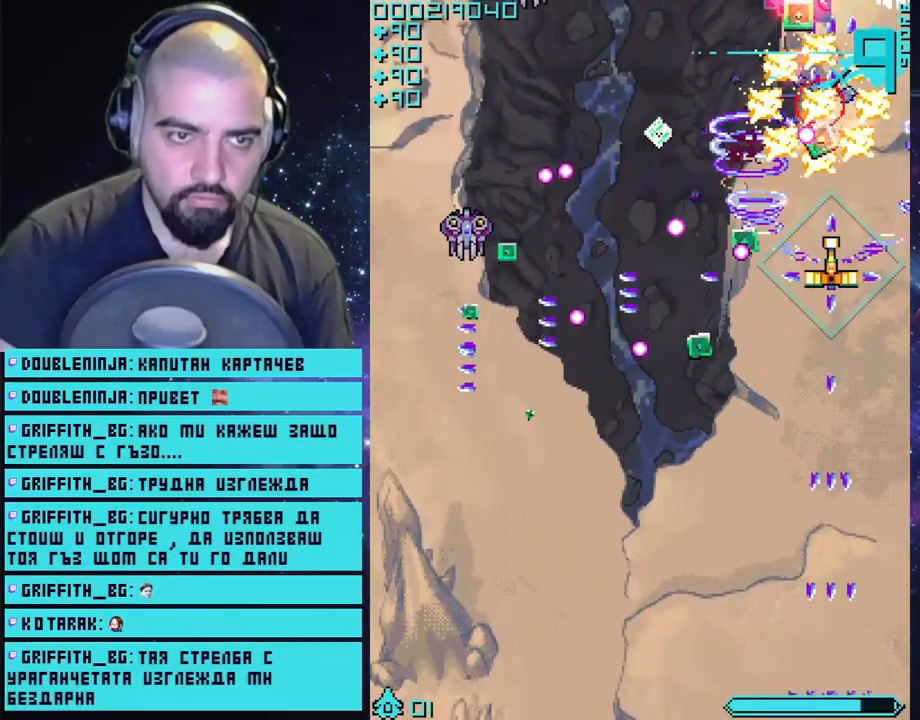
{"buttons": ["CROSS"], "left_stick": "down", "right_stick": "center", "events": [[167, "left_stick", "down"]]}
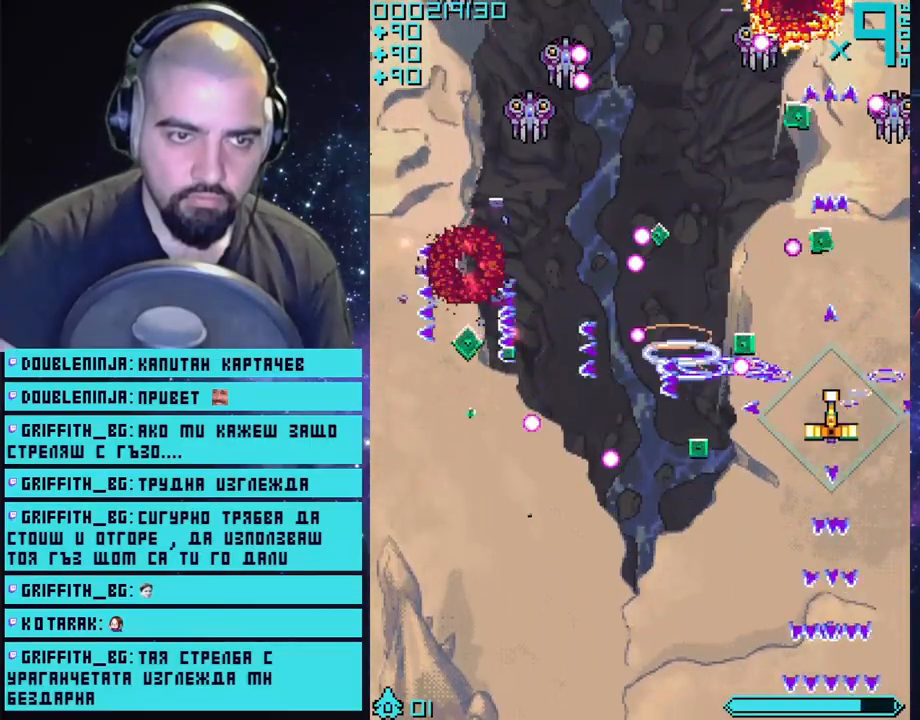
{"buttons": ["CROSS"], "left_stick": "up-left", "right_stick": "center", "events": [[117, "left_stick", "down-left"], [500, "left_stick", "up-left"]]}
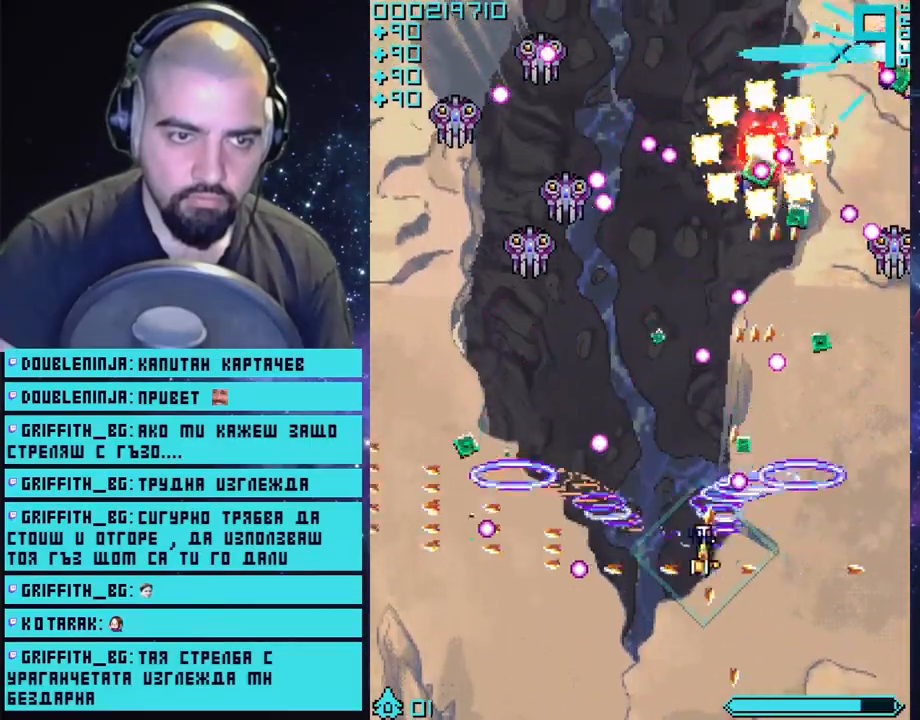
{"buttons": ["CROSS"], "left_stick": "center", "right_stick": "center", "events": [[250, "left_stick", "down-left"], [367, "left_stick", "center"]]}
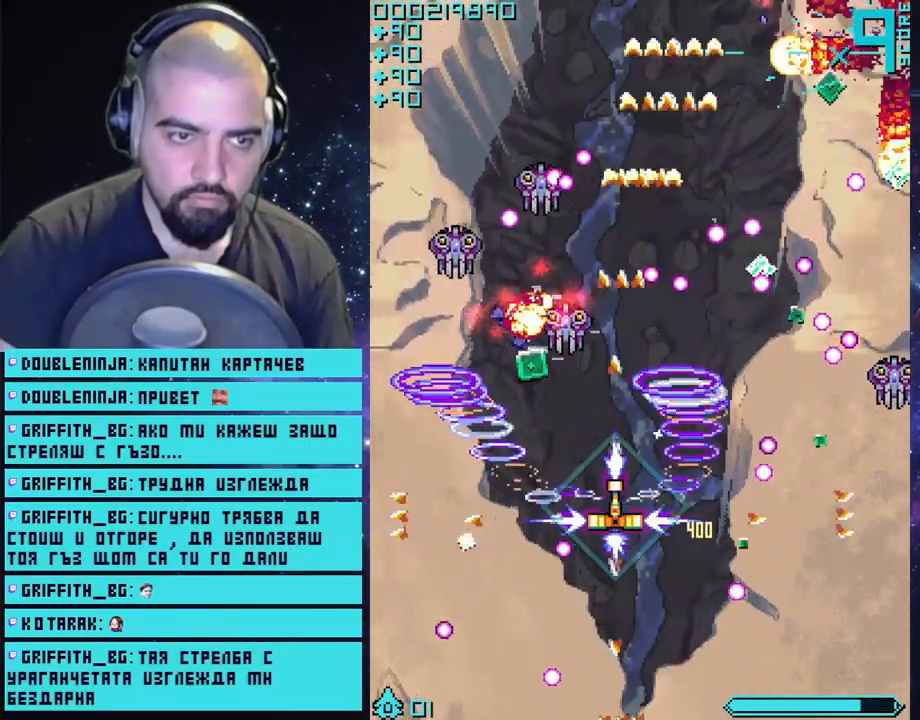
{"buttons": ["CROSS"], "left_stick": "center", "right_stick": "center", "events": [[100, "left_stick", "up"], [217, "left_stick", "center"]]}
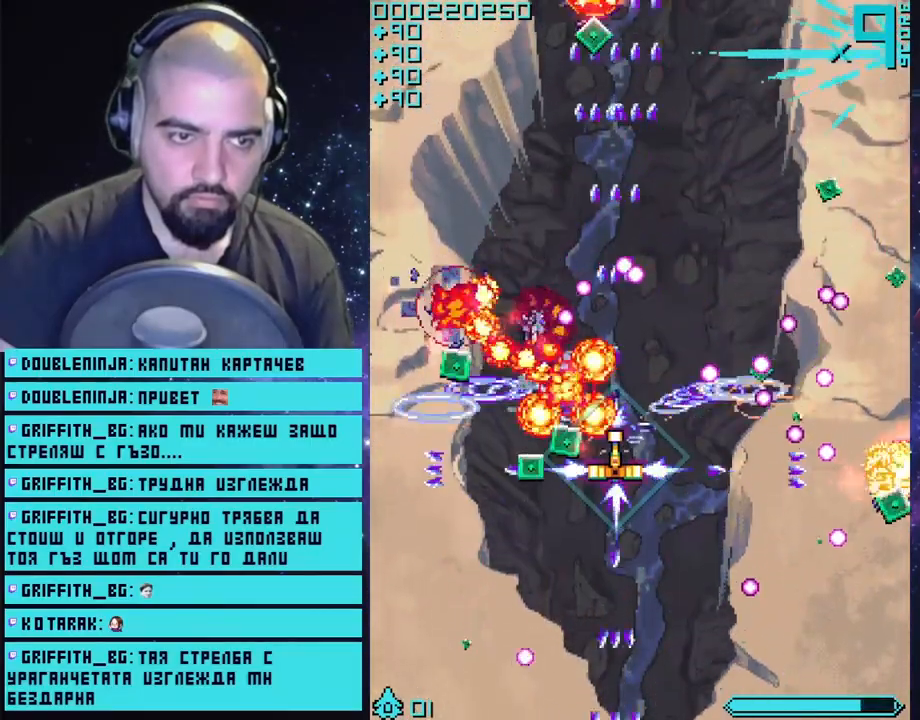
{"buttons": ["CROSS"], "left_stick": "up-left", "right_stick": "center", "events": [[250, "left_stick", "down-left"], [450, "left_stick", "up-left"]]}
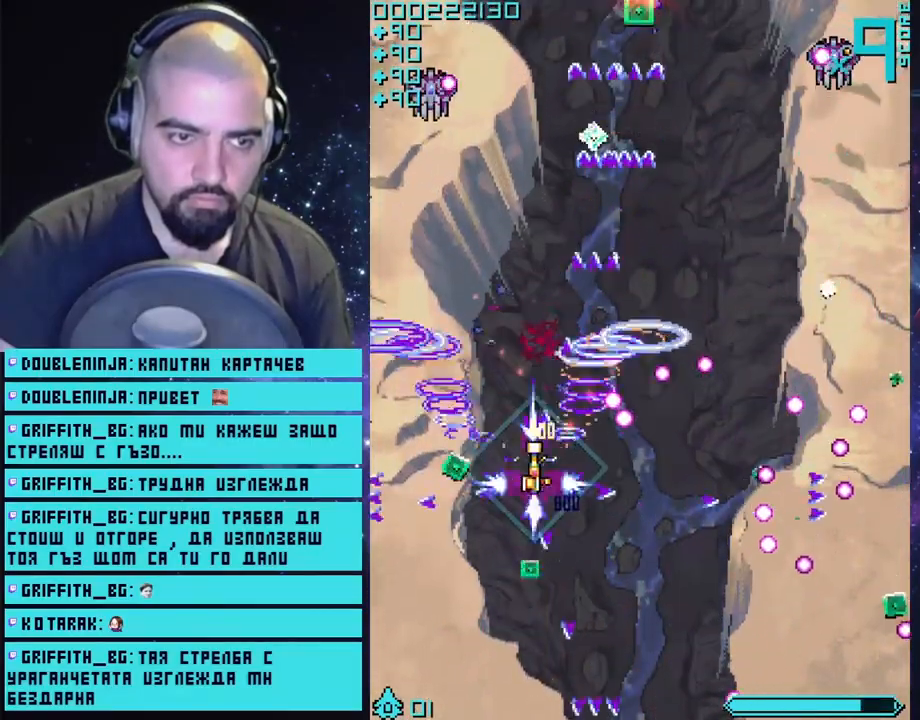
{"buttons": ["CROSS"], "left_stick": "up-right", "right_stick": "center", "events": [[17, "left_stick", "left"], [200, "left_stick", "up"], [267, "left_stick", "up-right"]]}
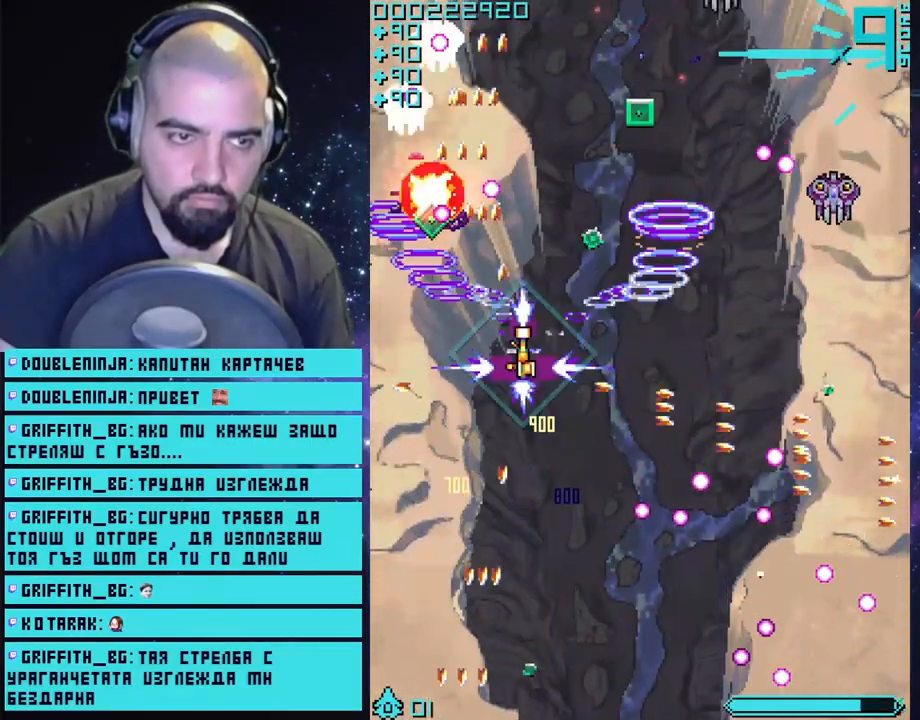
{"buttons": ["CROSS"], "left_stick": "down-right", "right_stick": "center", "events": [[83, "left_stick", "right"], [367, "left_stick", "center"], [467, "left_stick", "down-right"]]}
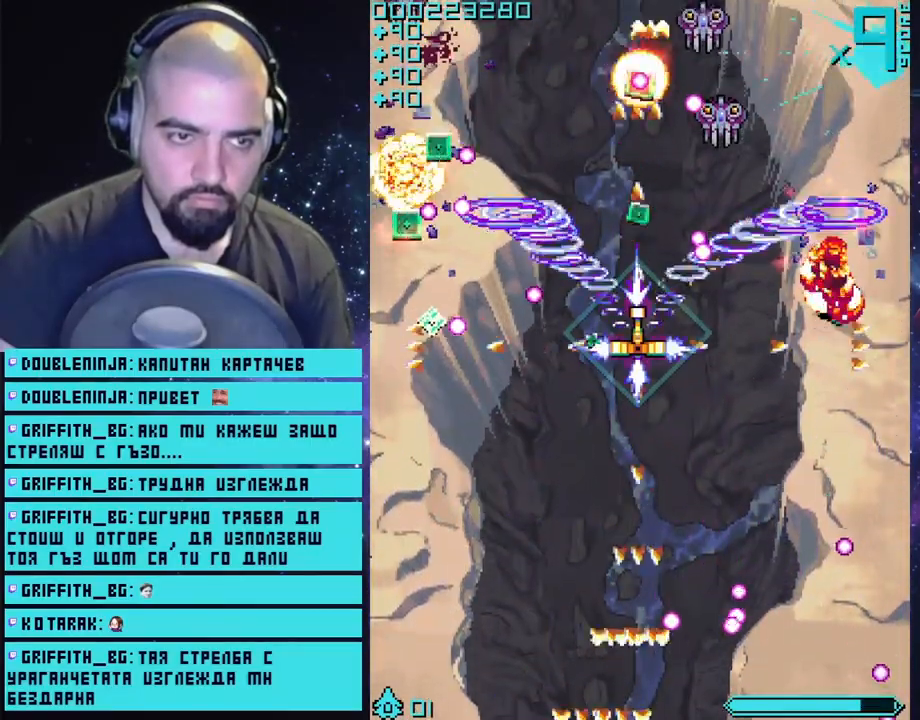
{"buttons": ["CROSS"], "left_stick": "center", "right_stick": "center", "events": [[467, "left_stick", "center"]]}
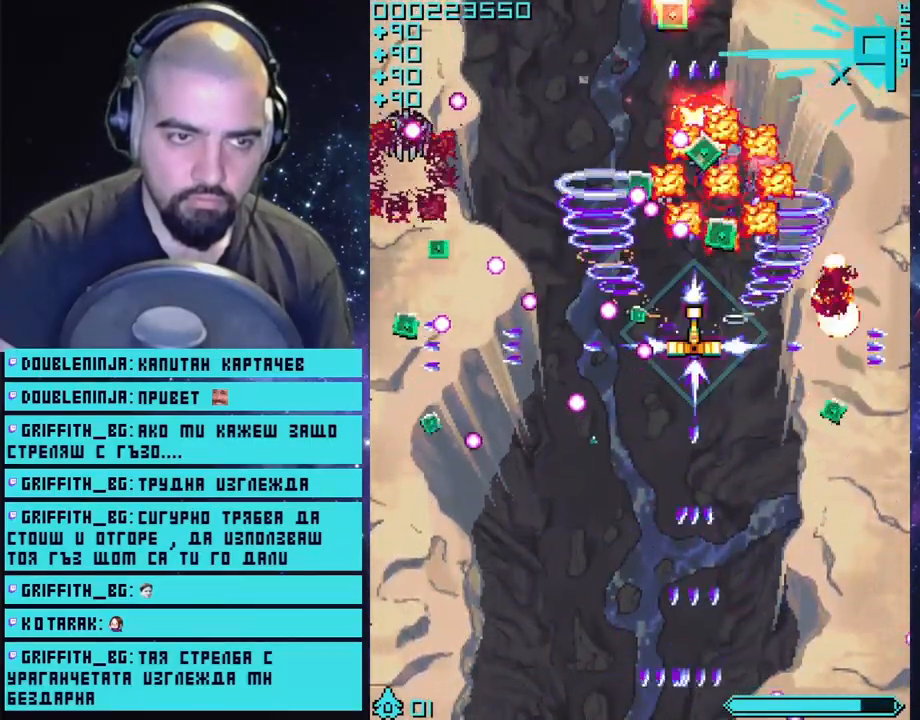
{"buttons": ["CROSS"], "left_stick": "right", "right_stick": "center", "events": [[467, "left_stick", "right"]]}
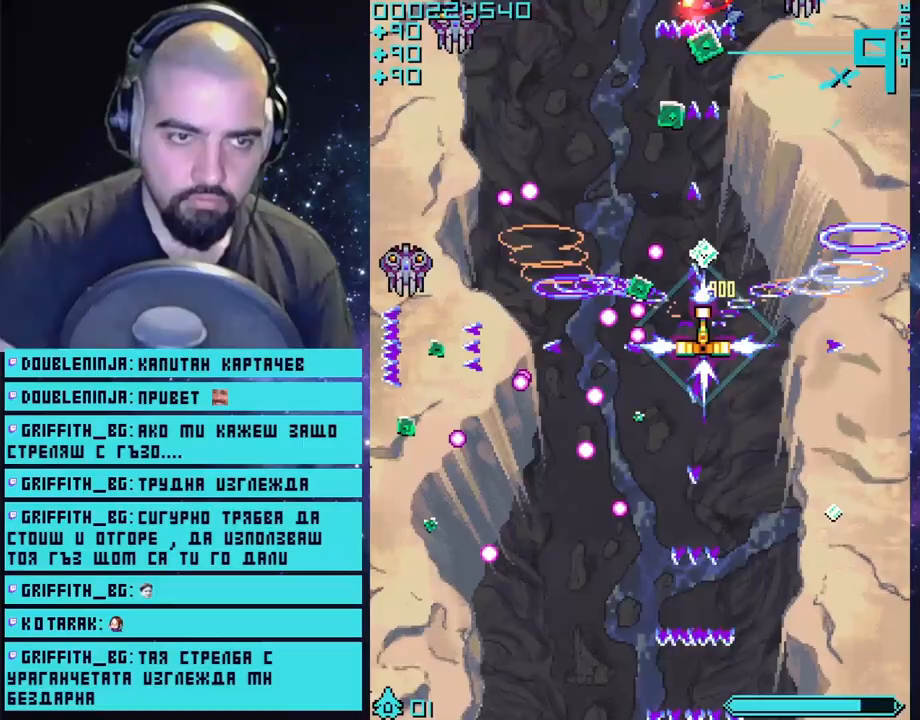
{"buttons": ["CROSS"], "left_stick": "center", "right_stick": "center", "events": [[83, "left_stick", "up-right"], [267, "left_stick", "up-left"], [433, "left_stick", "center"]]}
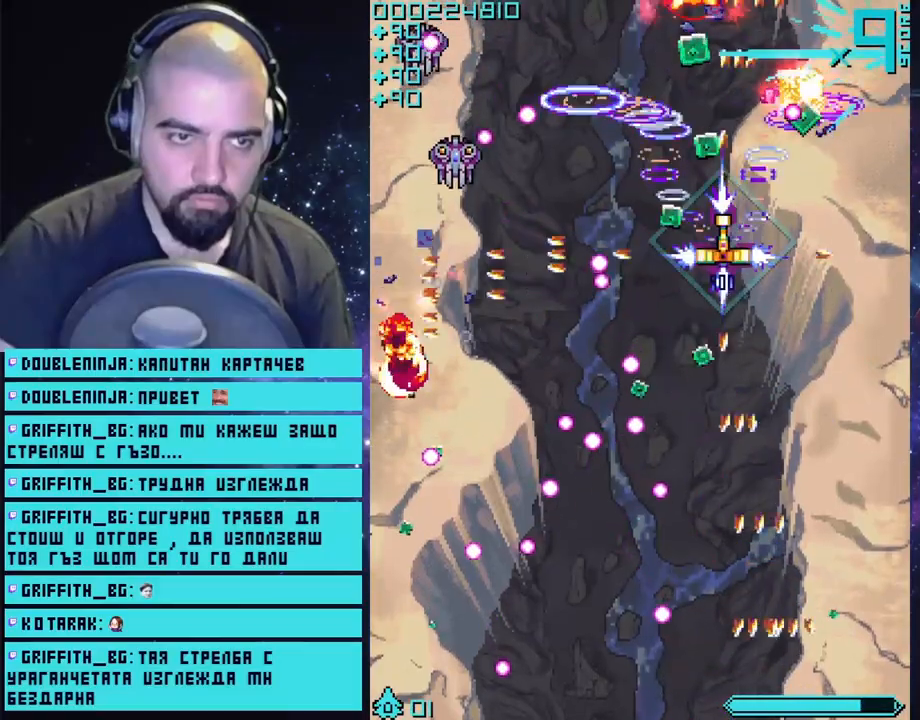
{"buttons": ["CROSS"], "left_stick": "down-left", "right_stick": "center", "events": [[17, "left_stick", "left"], [183, "left_stick", "up"], [367, "left_stick", "down-left"]]}
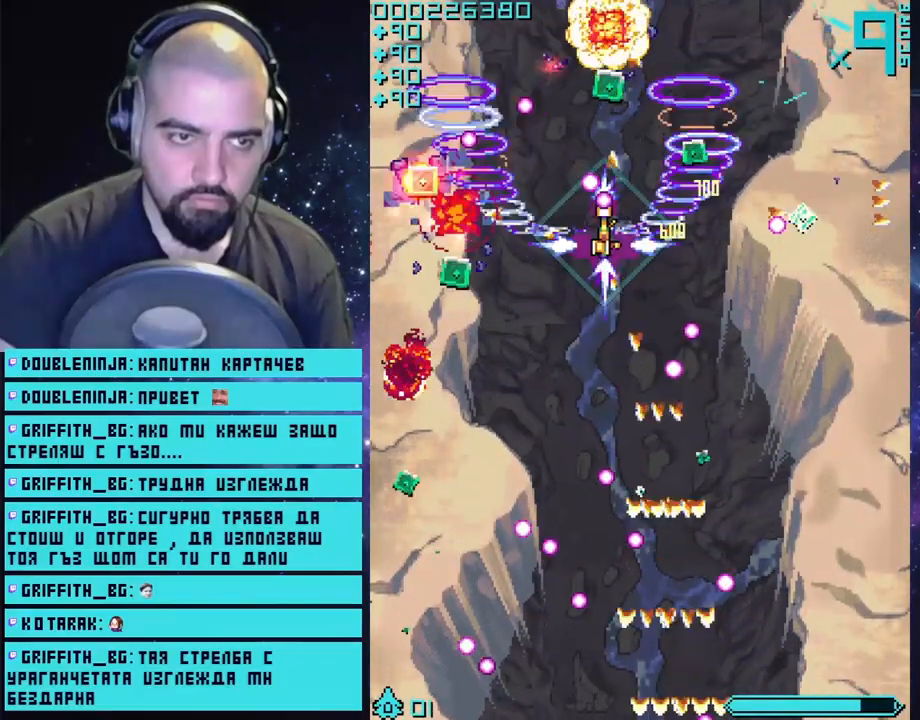
{"buttons": ["CROSS"], "left_stick": "center", "right_stick": "center", "events": [[133, "left_stick", "center"]]}